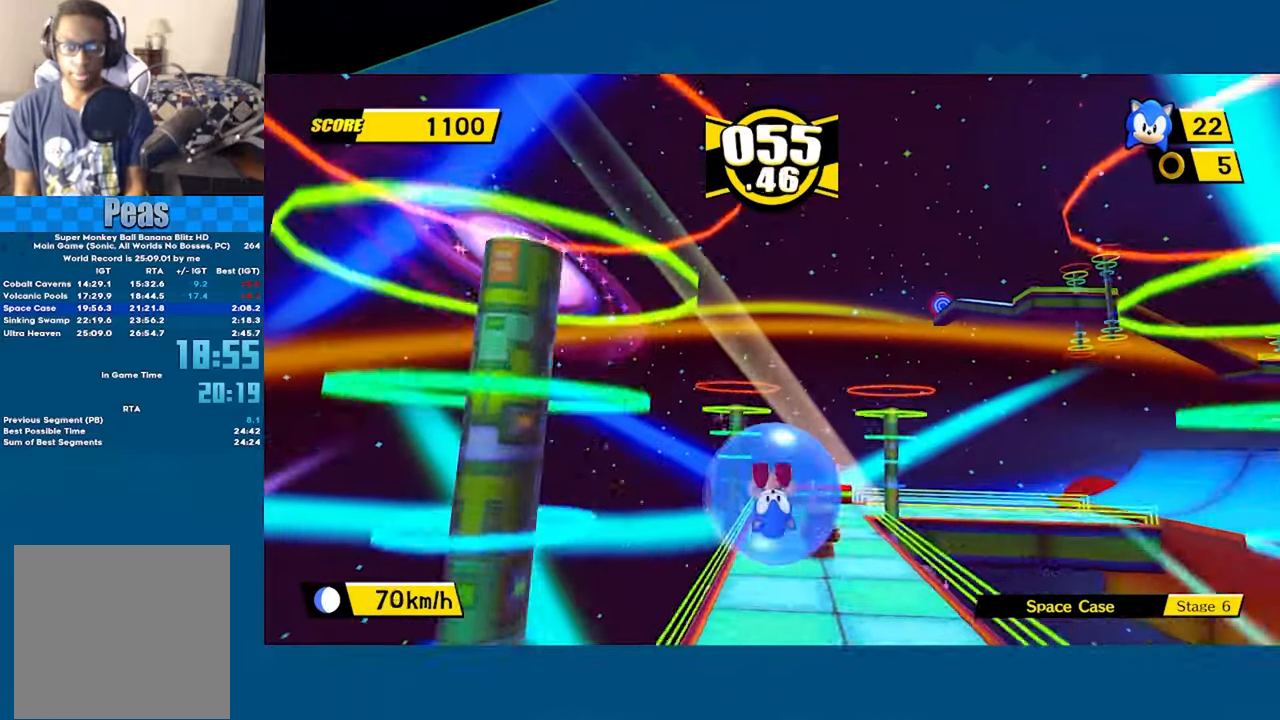
Gameplay with a controller (Xbox layout); each line is a JSON object with the inputs held at the frame after it. "events" lists button and stick changes between this image and that frame as [ms after this image, input, new state], when the widget could be followed in between. Not read: right_stick.
{"buttons": [], "left_stick": "down-right", "events": [[116, "A", "up"], [183, "left_stick", "right"], [250, "left_stick", "down-right"]]}
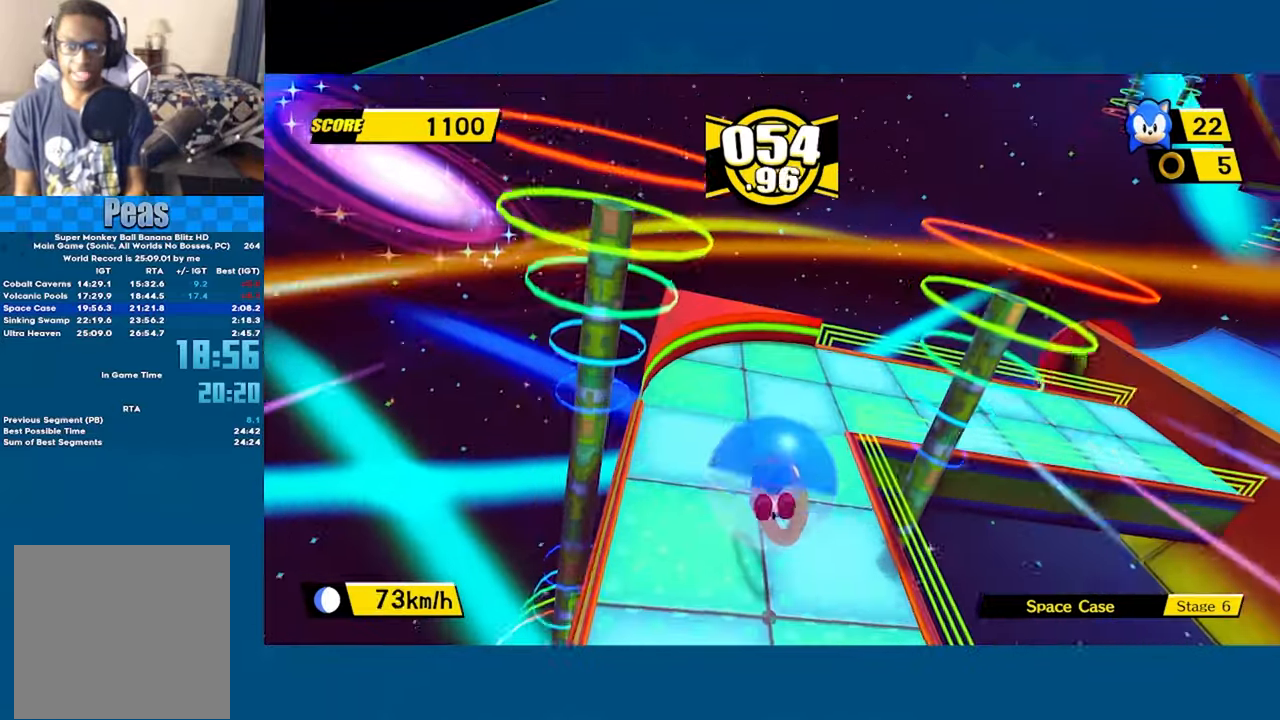
{"buttons": [], "left_stick": "down-right", "events": []}
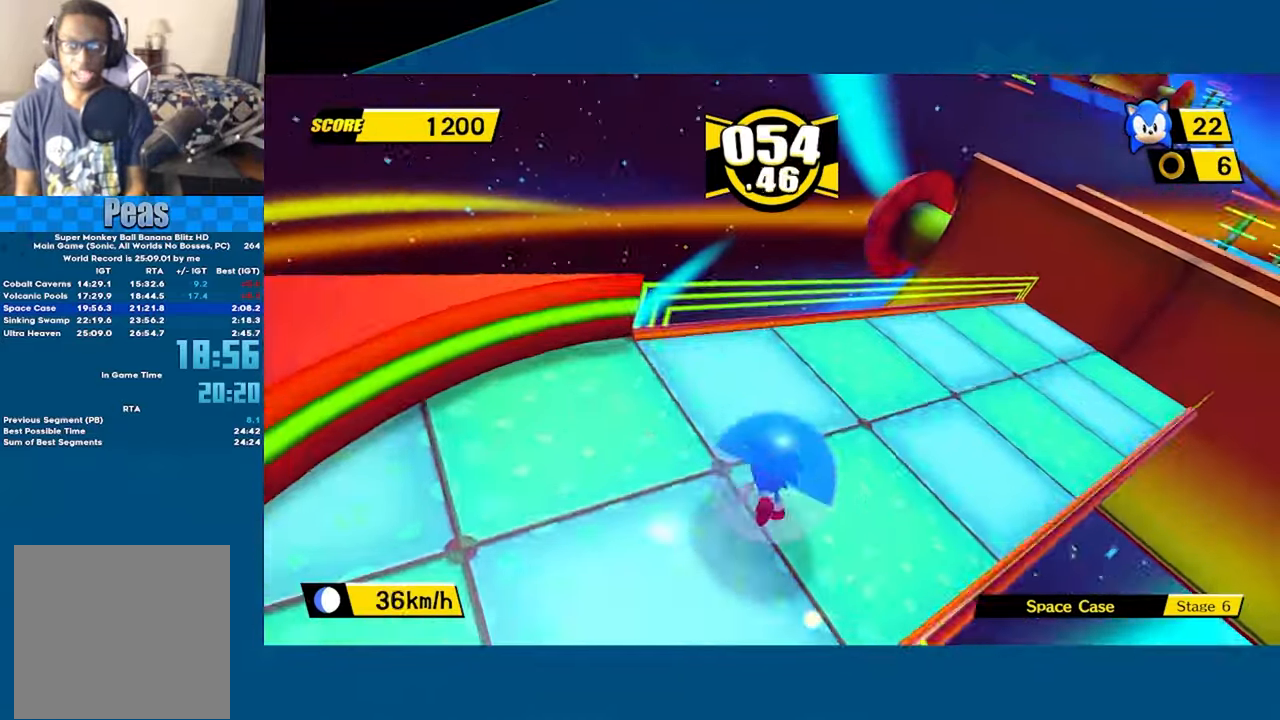
{"buttons": [], "left_stick": "up-right", "events": [[200, "left_stick", "center"], [416, "left_stick", "up-right"]]}
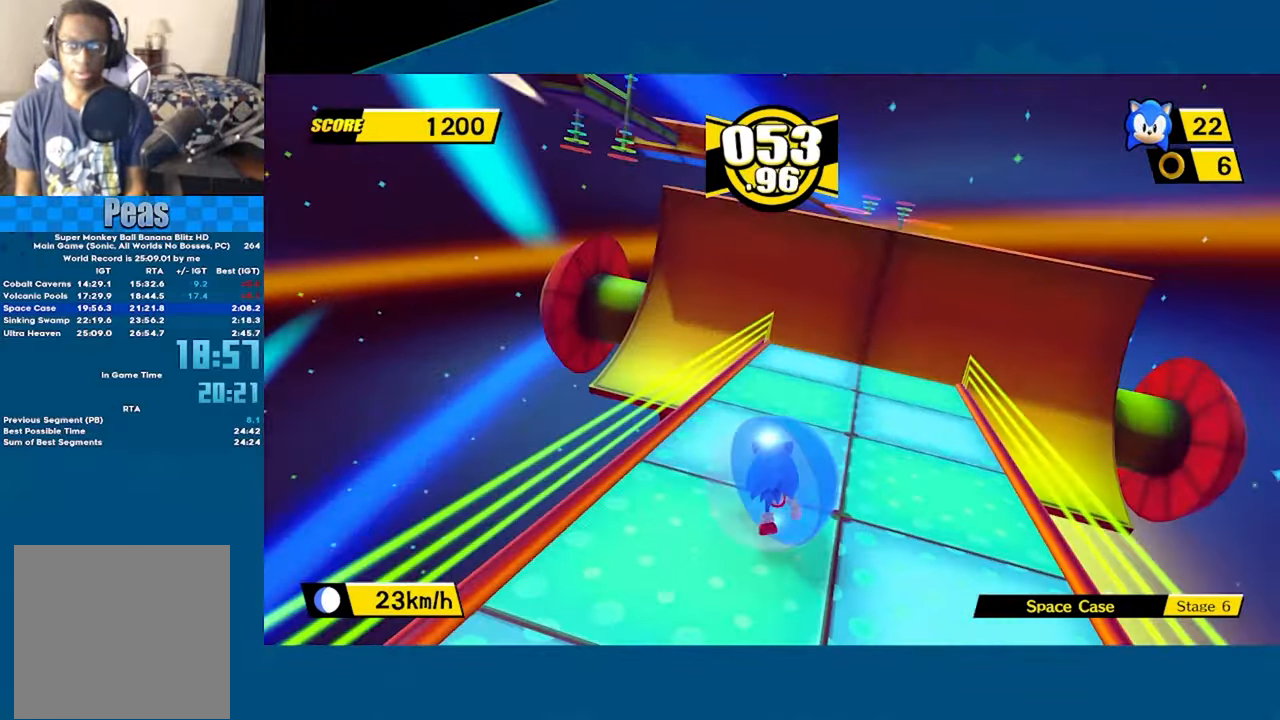
{"buttons": [], "left_stick": "up", "events": [[50, "left_stick", "center"], [150, "left_stick", "up"]]}
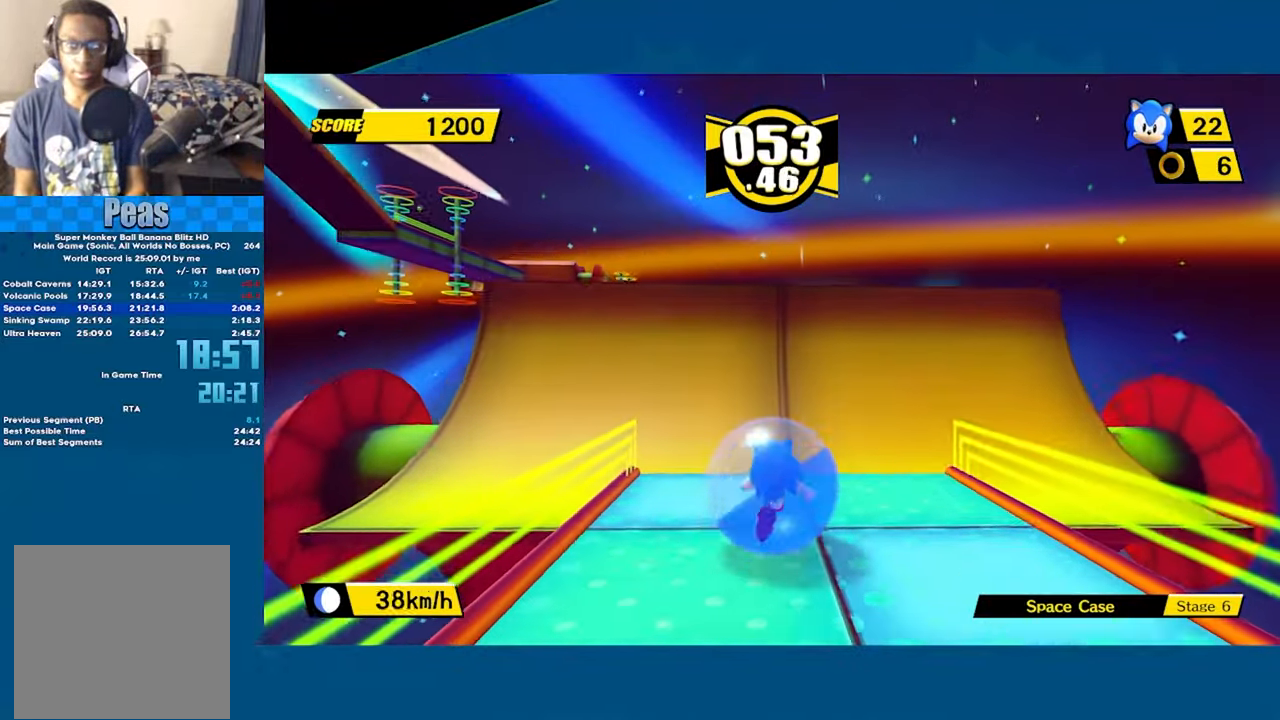
{"buttons": [], "left_stick": "up", "events": []}
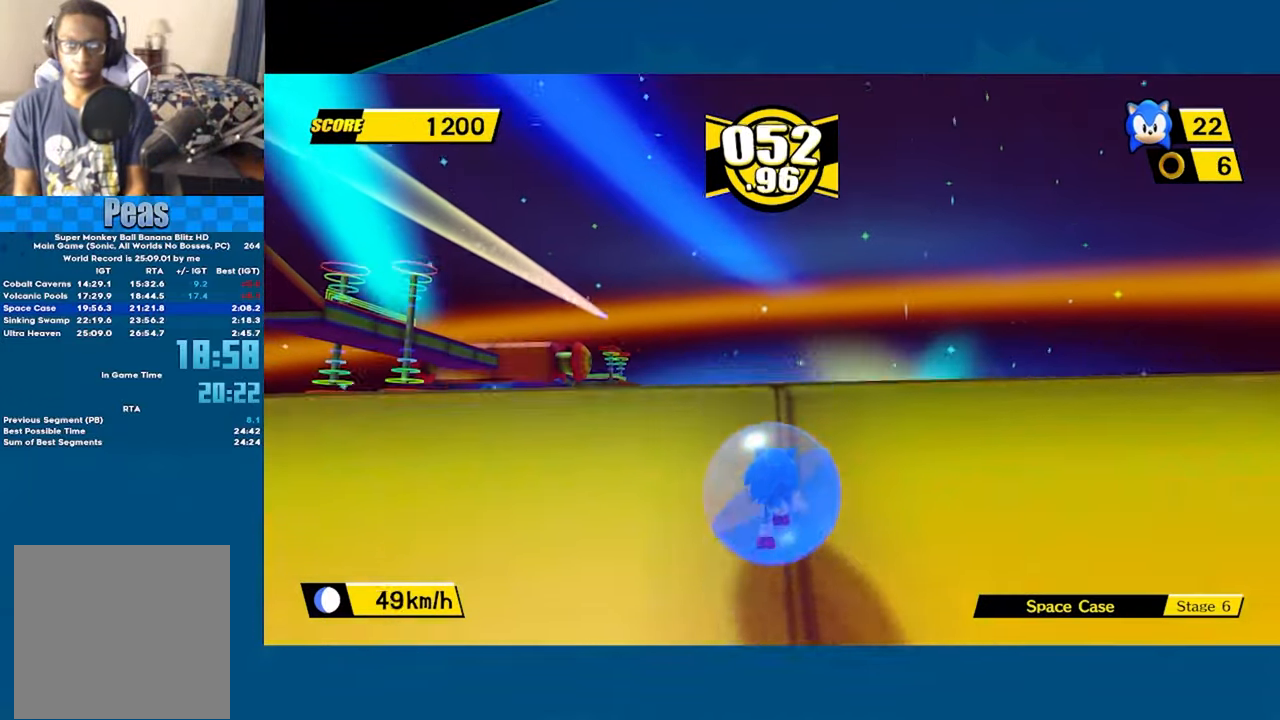
{"buttons": ["A"], "left_stick": "up", "events": [[16, "A", "down"]]}
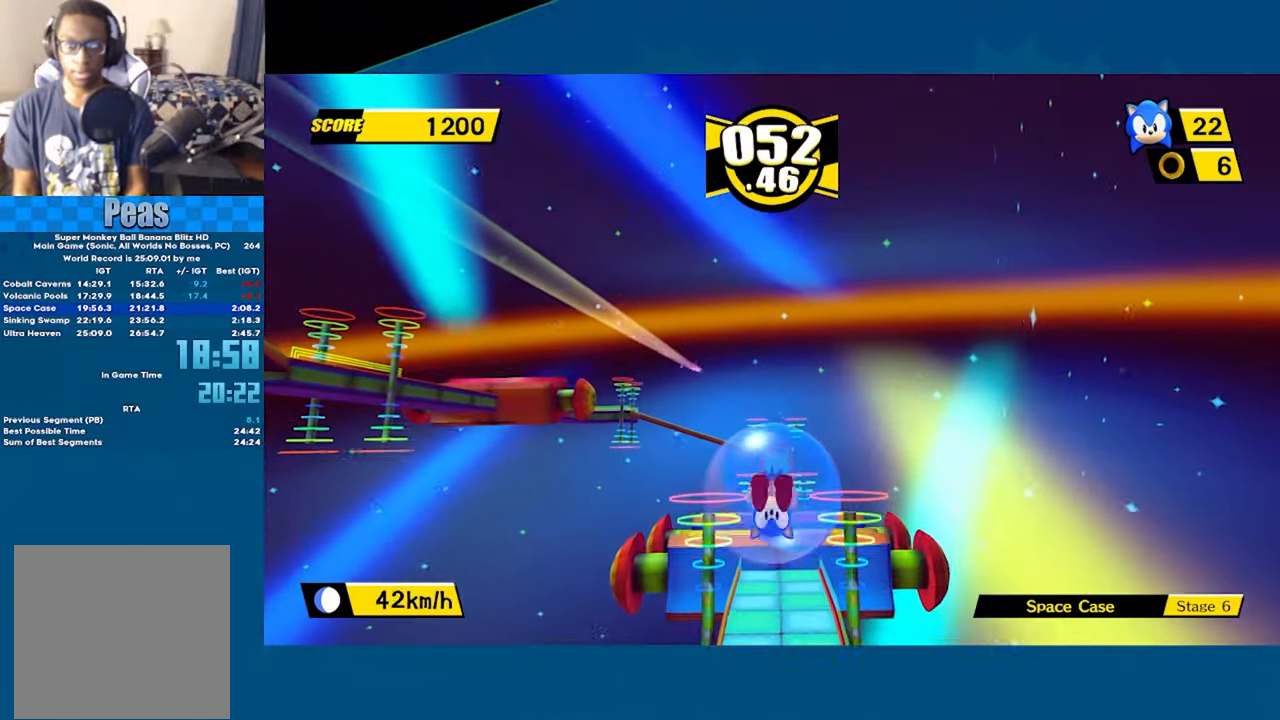
{"buttons": [], "left_stick": "up", "events": [[450, "A", "up"]]}
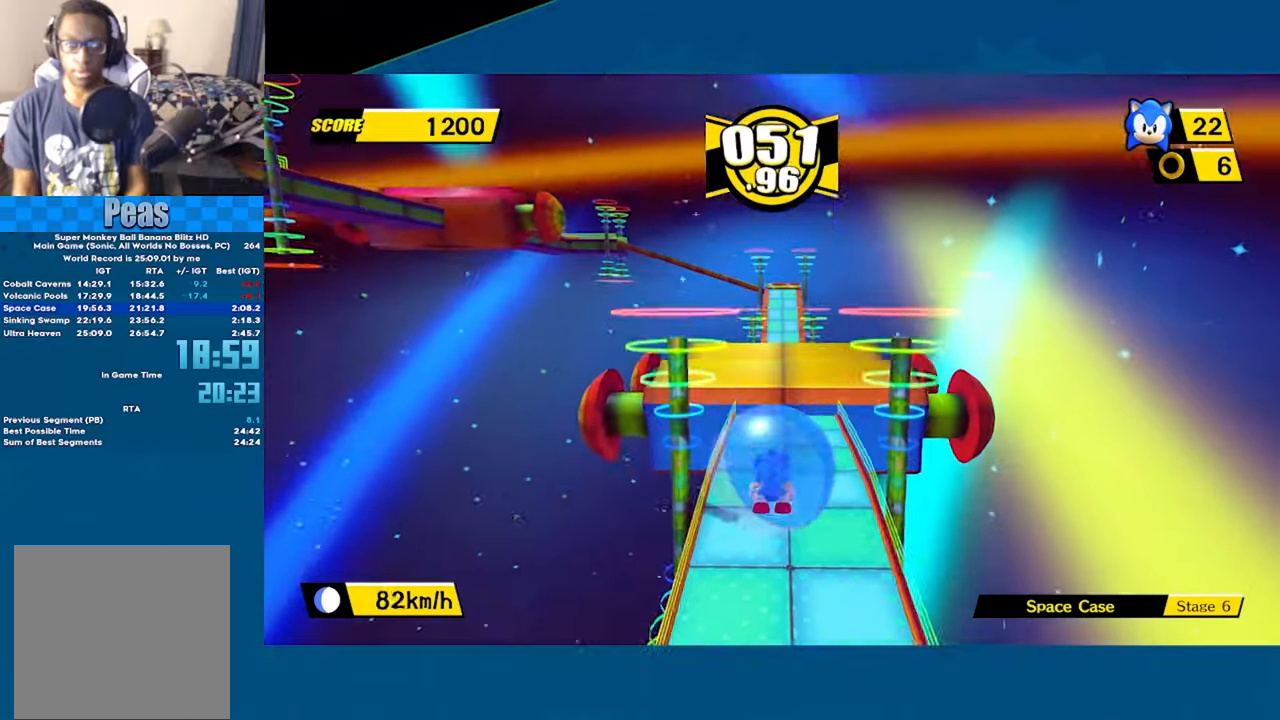
{"buttons": [], "left_stick": "up", "events": [[133, "left_stick", "center"], [267, "left_stick", "up"]]}
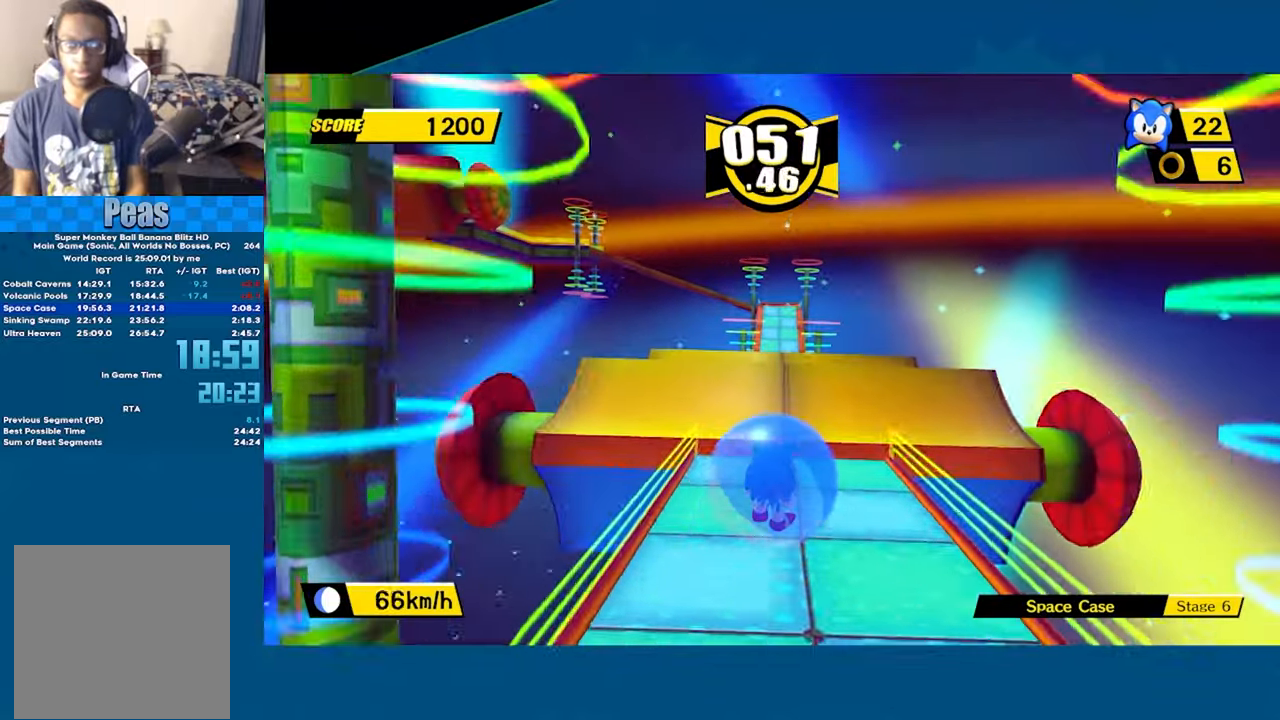
{"buttons": ["A"], "left_stick": "up", "events": [[267, "A", "down"]]}
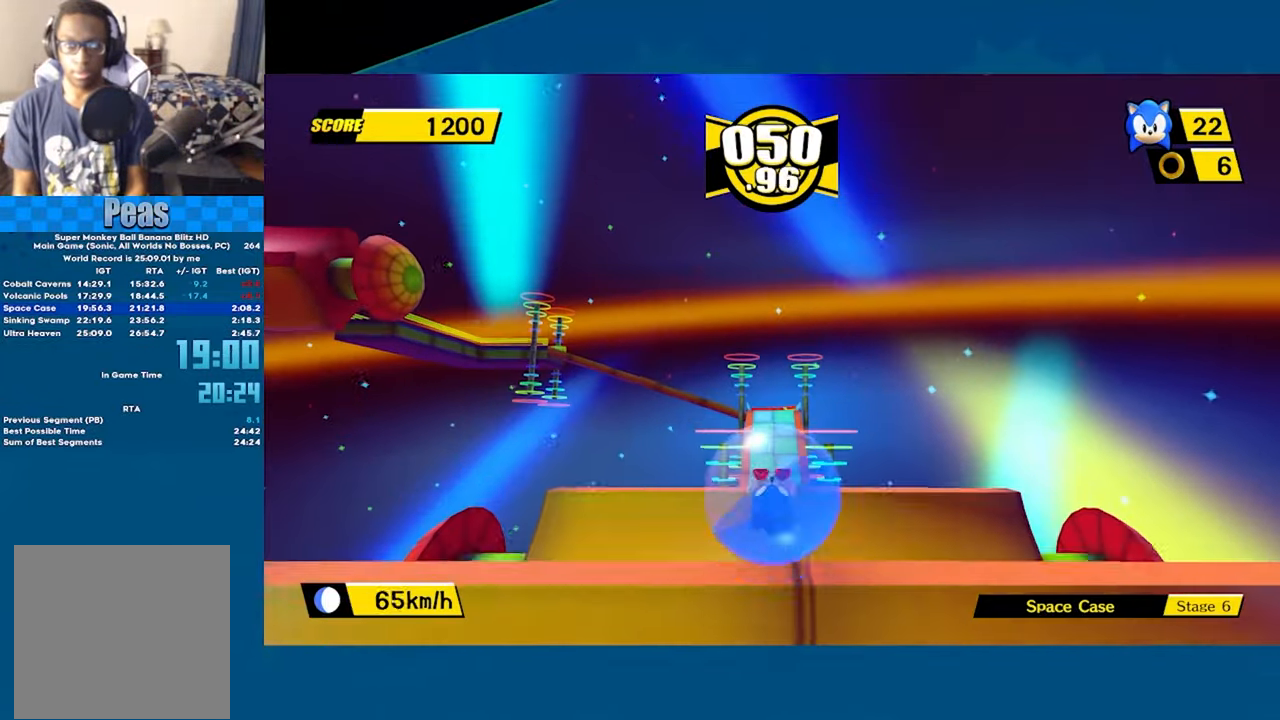
{"buttons": [], "left_stick": "up", "events": [[233, "A", "up"], [350, "left_stick", "center"], [433, "left_stick", "up"]]}
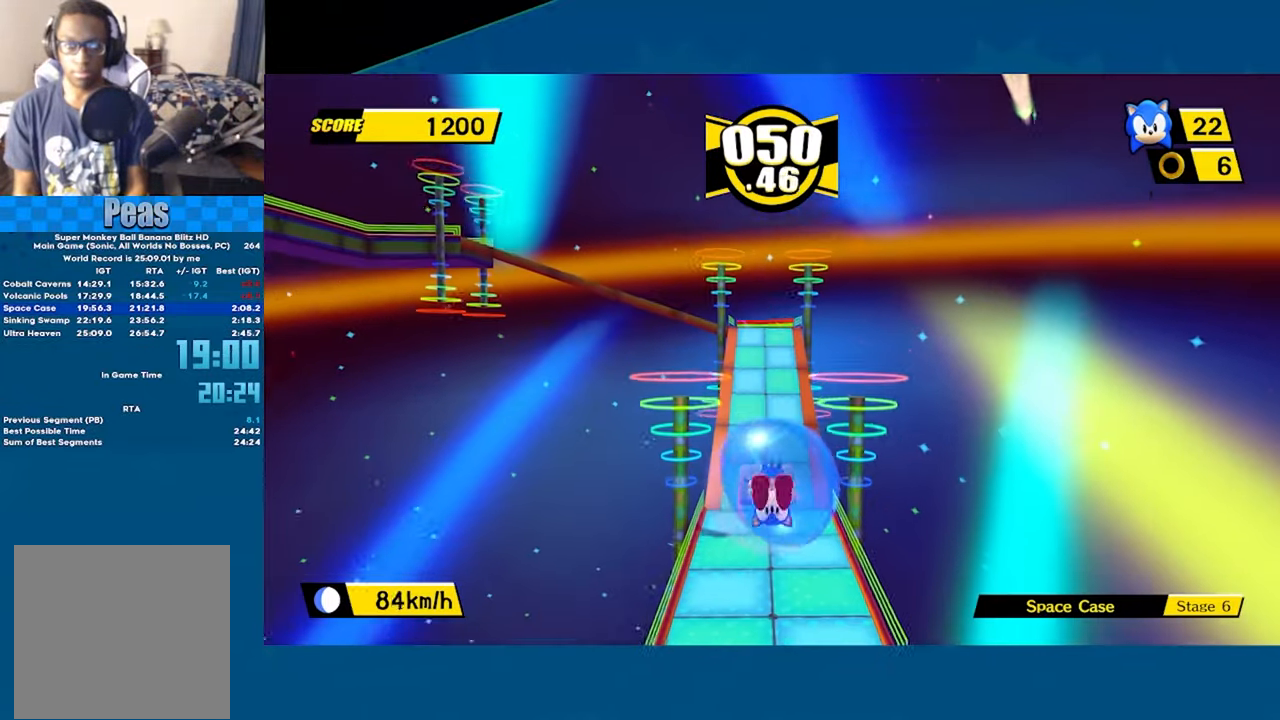
{"buttons": ["A"], "left_stick": "up", "events": [[350, "A", "down"]]}
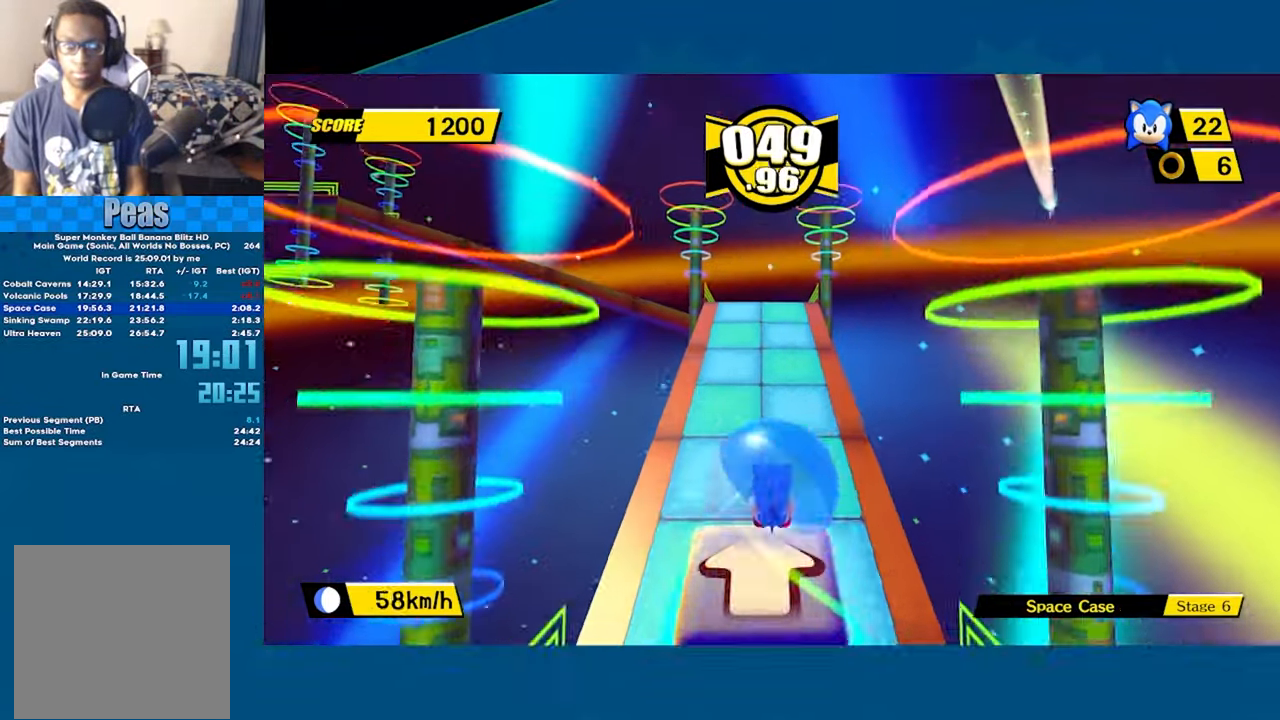
{"buttons": ["A"], "left_stick": "up", "events": []}
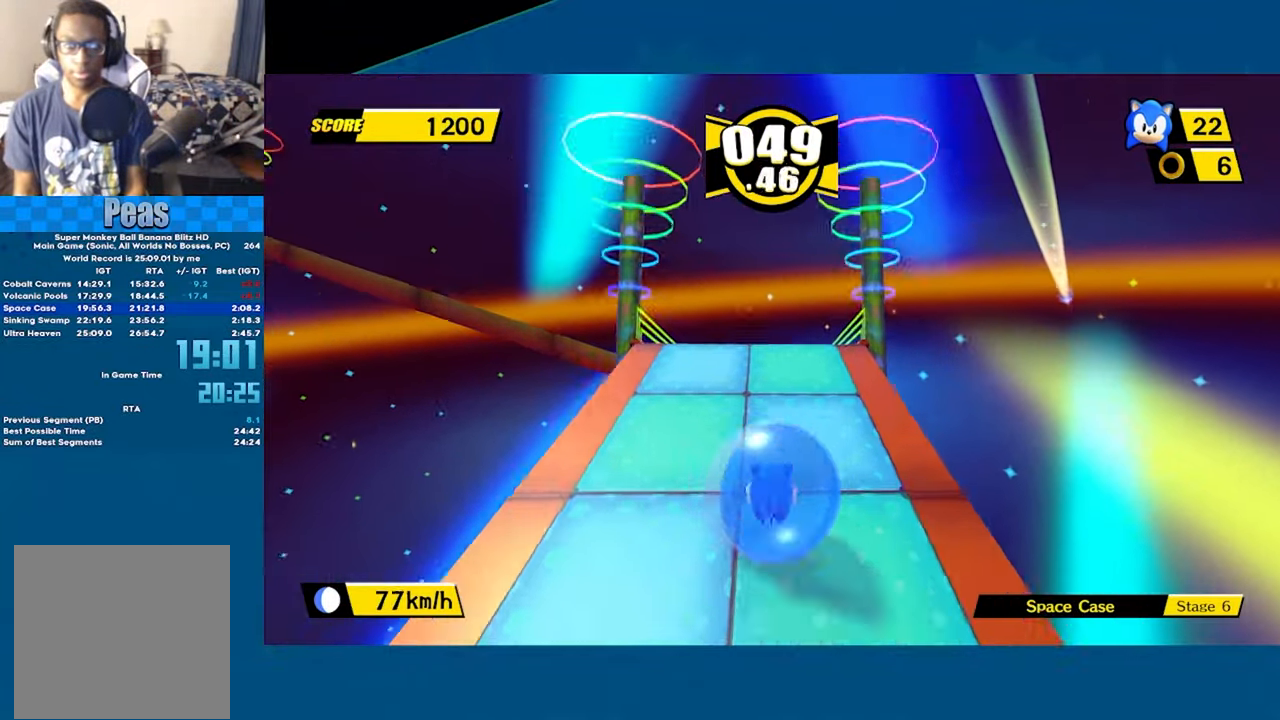
{"buttons": [], "left_stick": "down-left", "events": [[33, "A", "up"], [267, "left_stick", "center"], [383, "left_stick", "left"], [433, "left_stick", "down-left"]]}
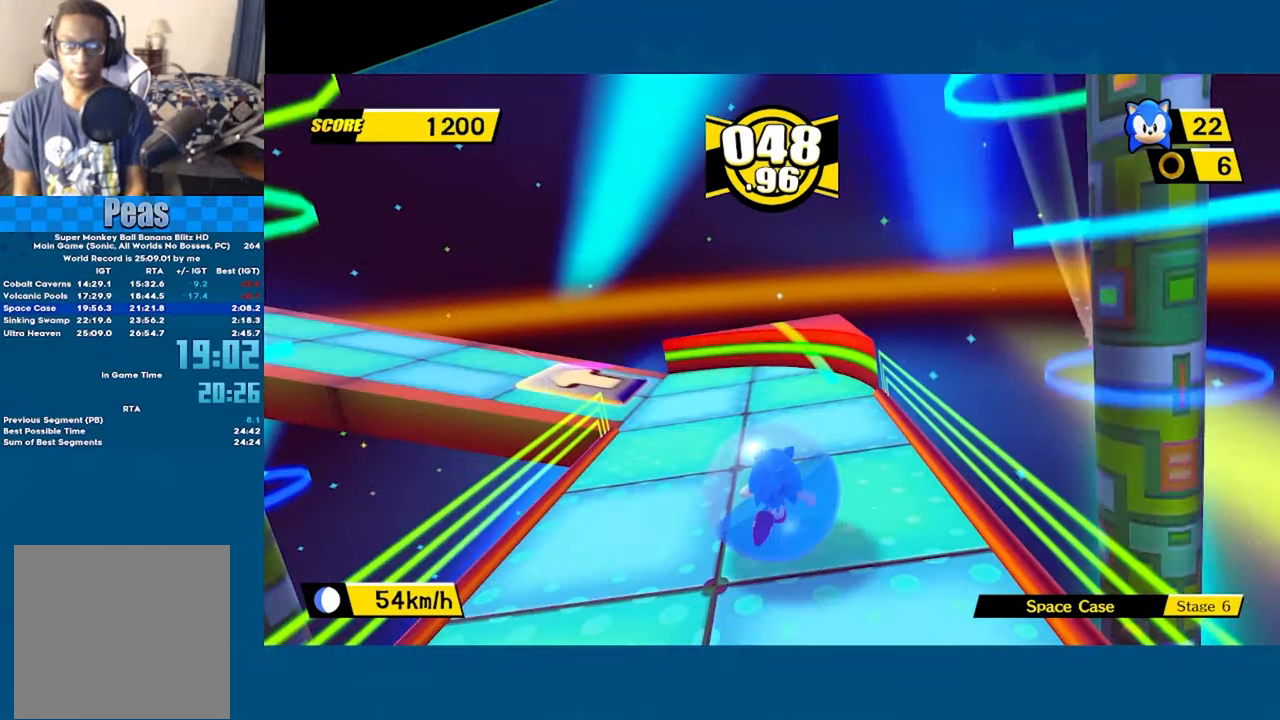
{"buttons": [], "left_stick": "left", "events": [[450, "left_stick", "left"]]}
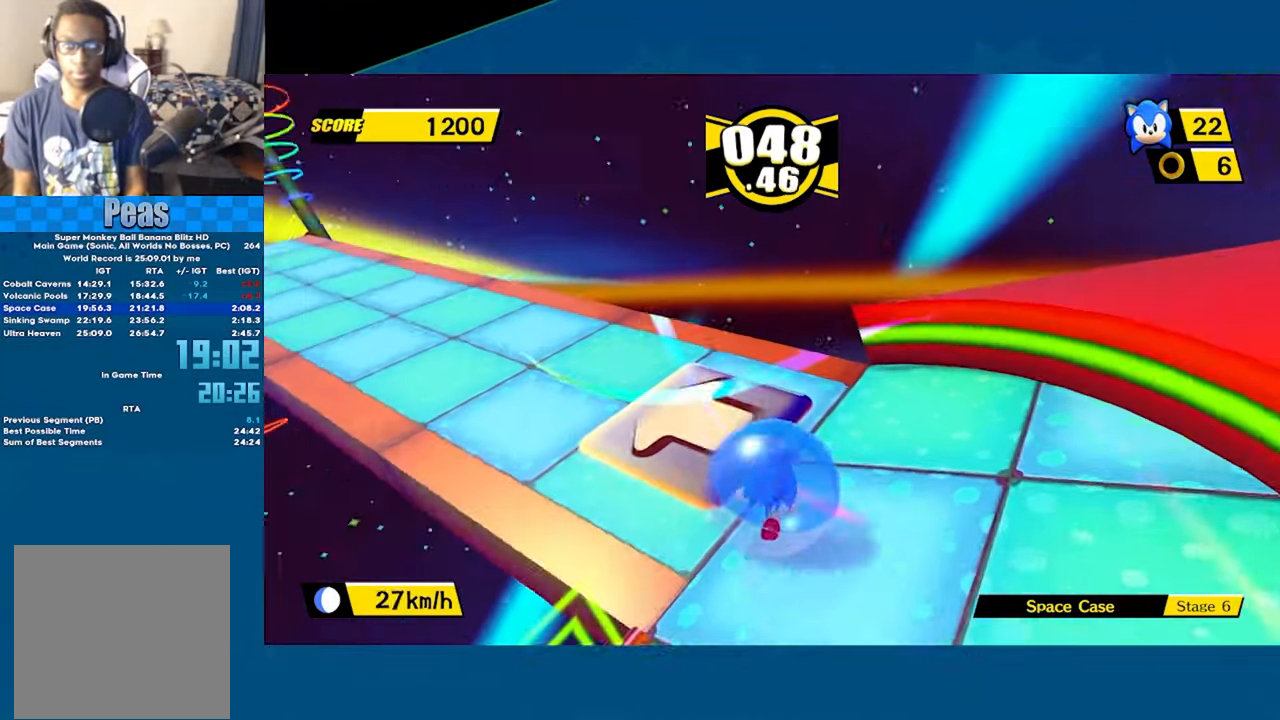
{"buttons": [], "left_stick": "down-right", "events": [[100, "left_stick", "up-left"], [367, "left_stick", "up-right"], [467, "left_stick", "down-right"]]}
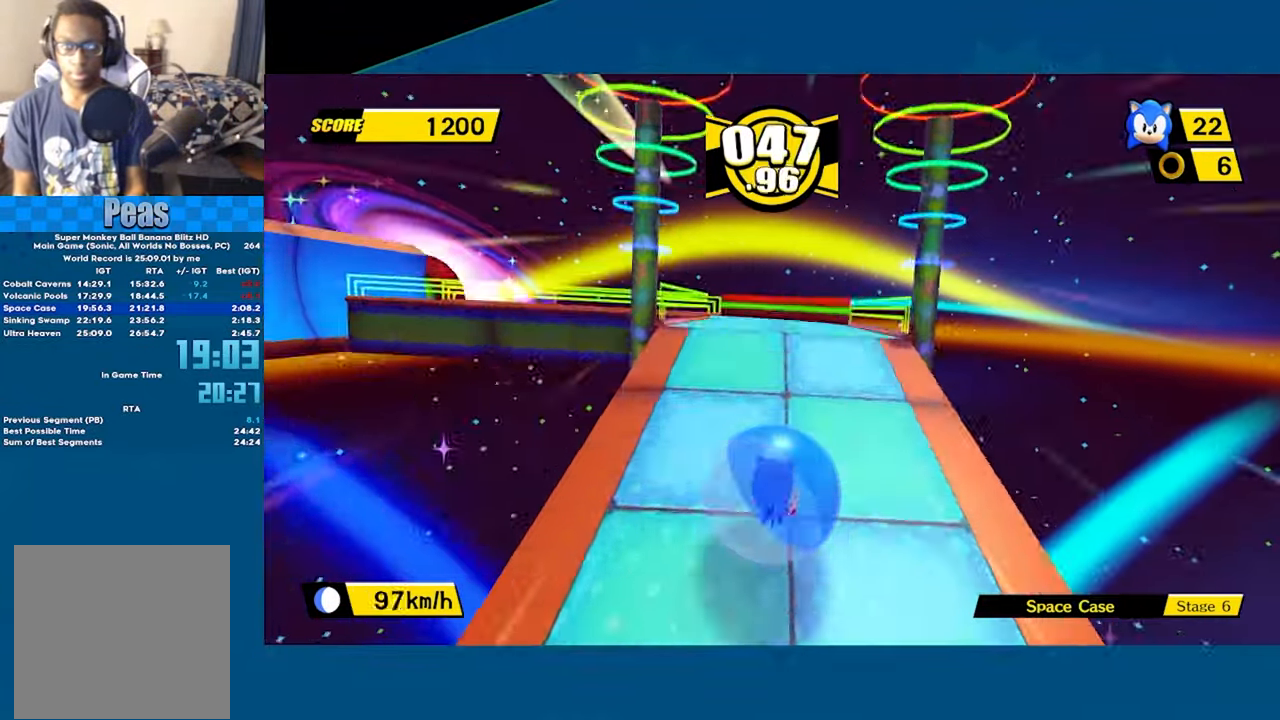
{"buttons": [], "left_stick": "down-left", "events": [[150, "left_stick", "down-left"]]}
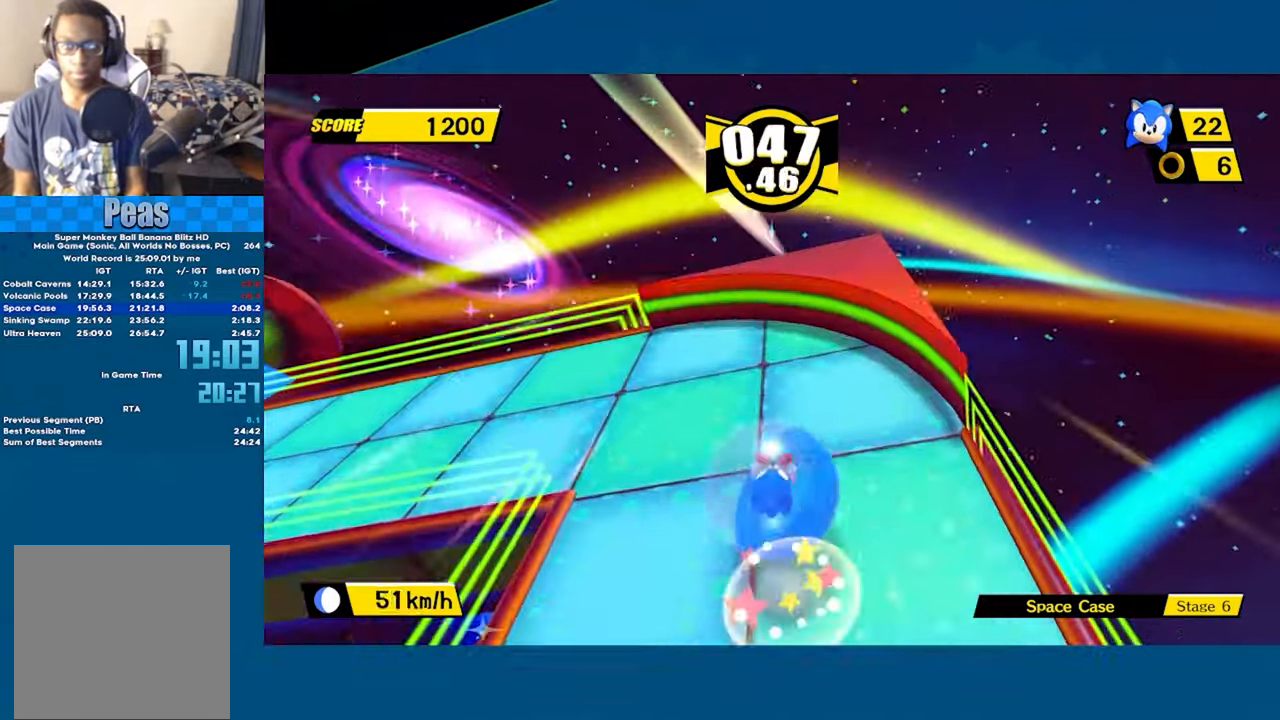
{"buttons": [], "left_stick": "left", "events": [[217, "left_stick", "left"]]}
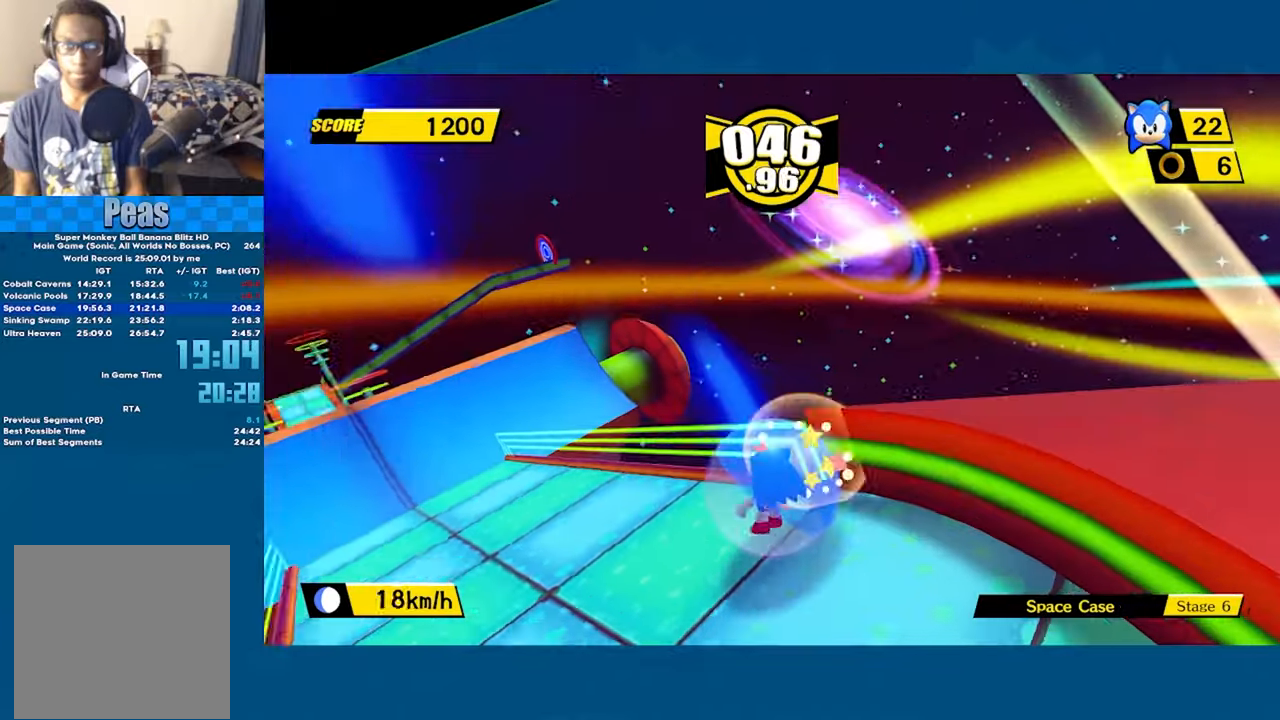
{"buttons": [], "left_stick": "up-right", "events": [[67, "left_stick", "up-left"], [167, "left_stick", "up"], [367, "left_stick", "up-right"]]}
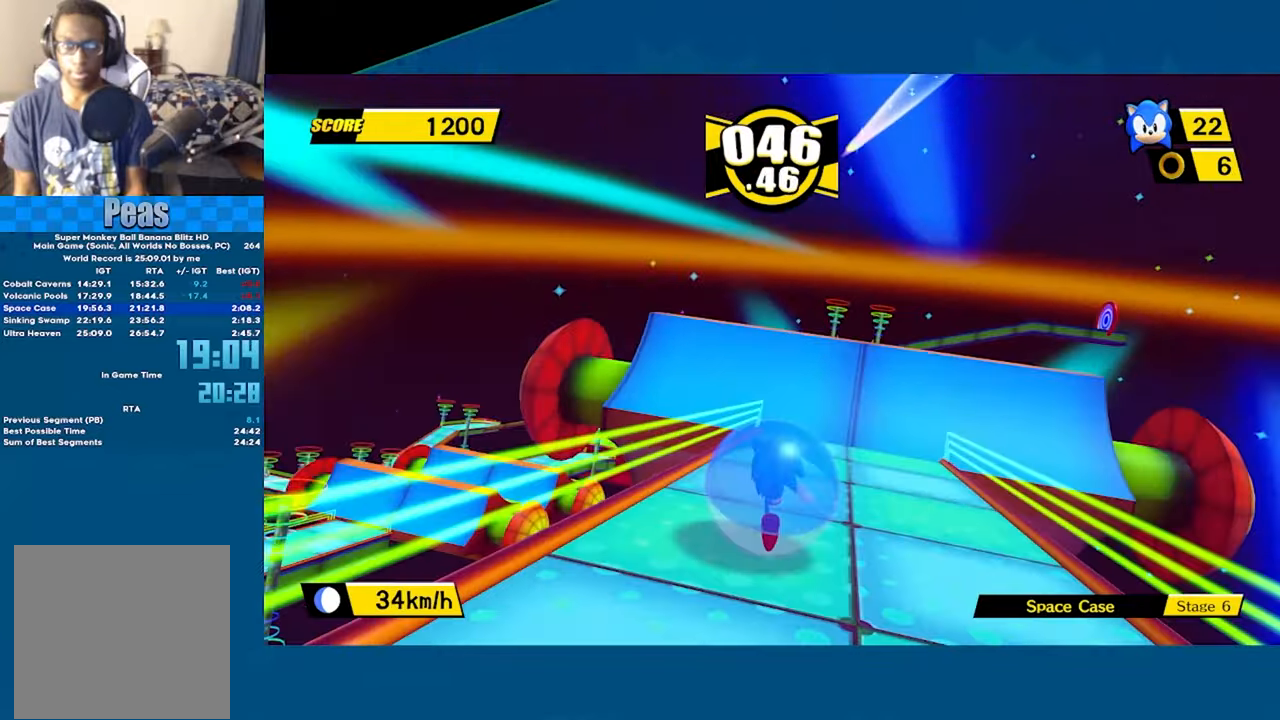
{"buttons": ["A"], "left_stick": "up", "events": [[267, "left_stick", "up"], [334, "A", "down"]]}
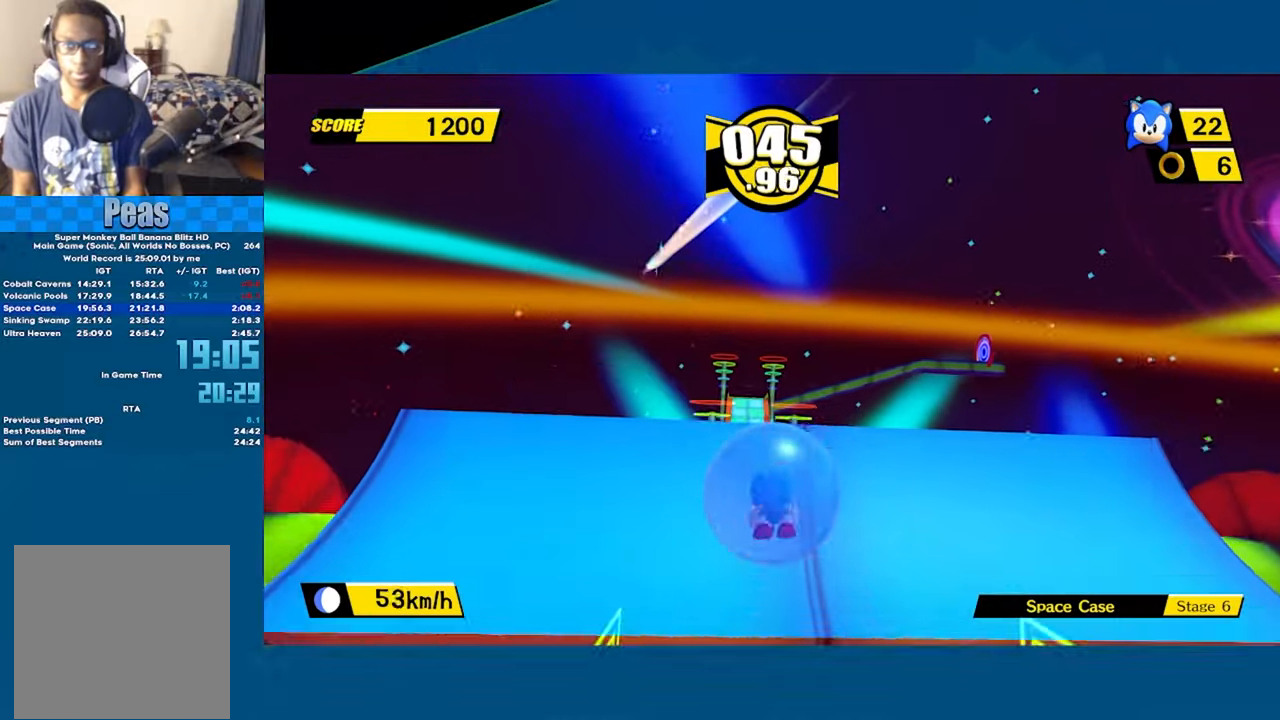
{"buttons": ["A"], "left_stick": "up", "events": [[350, "left_stick", "up-left"], [467, "left_stick", "up"]]}
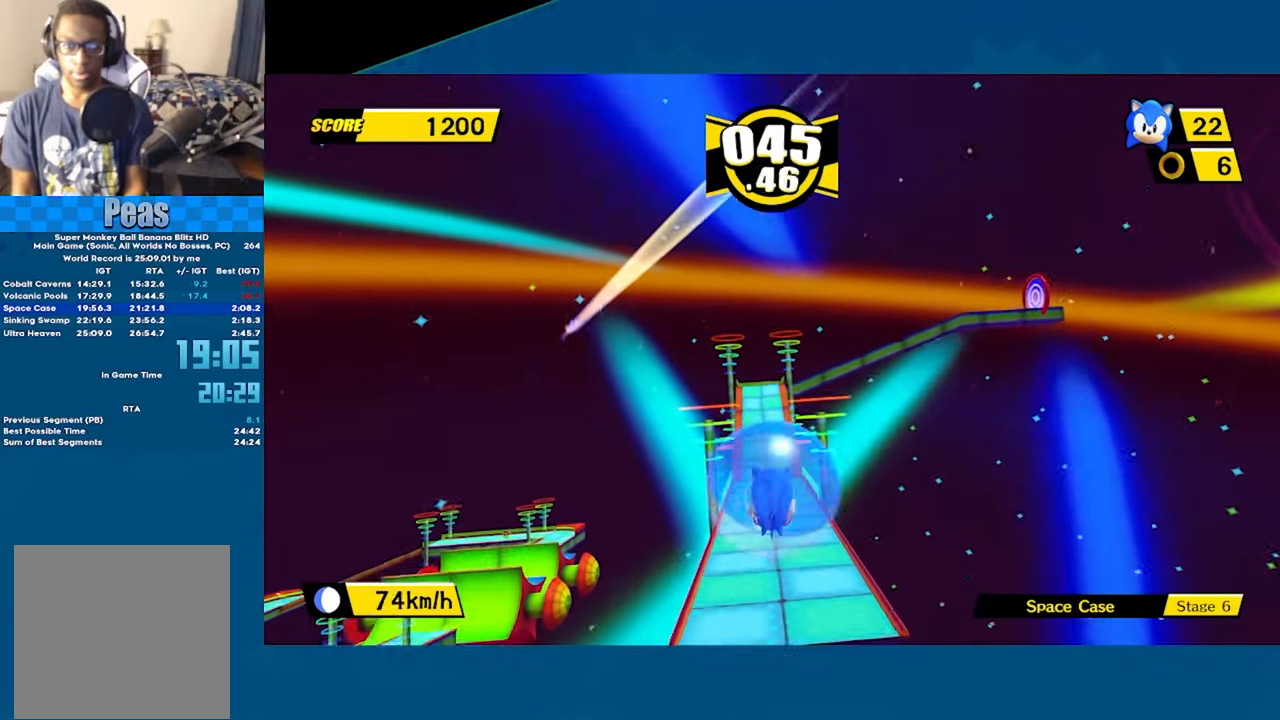
{"buttons": [], "left_stick": "up", "events": [[167, "A", "up"]]}
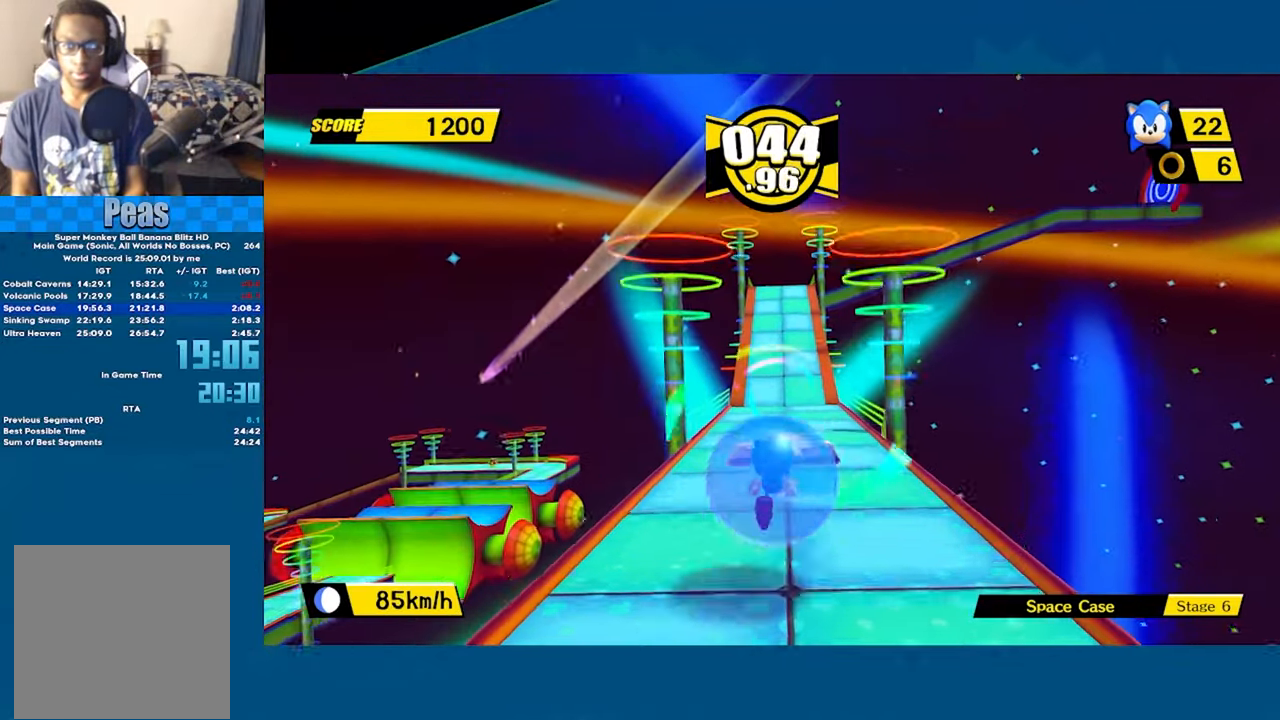
{"buttons": [], "left_stick": "down", "events": [[150, "left_stick", "down"]]}
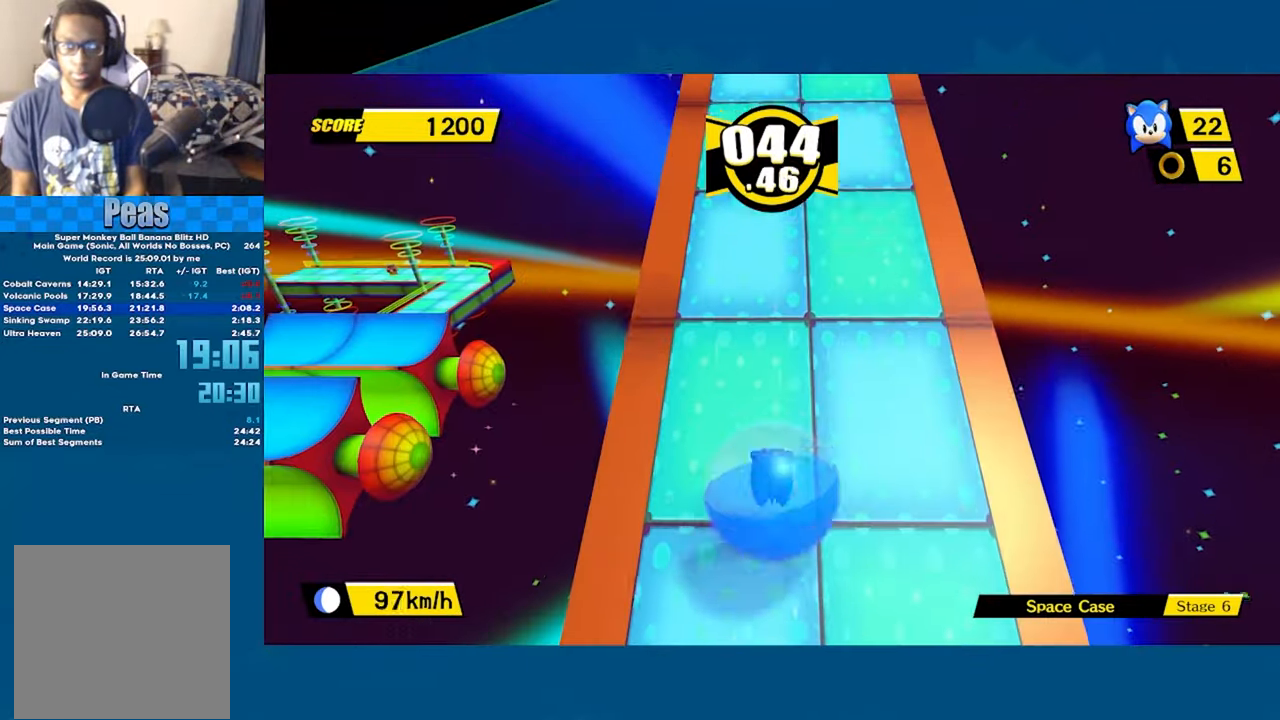
{"buttons": [], "left_stick": "up", "events": [[34, "left_stick", "center"], [317, "left_stick", "up-left"], [484, "left_stick", "up"]]}
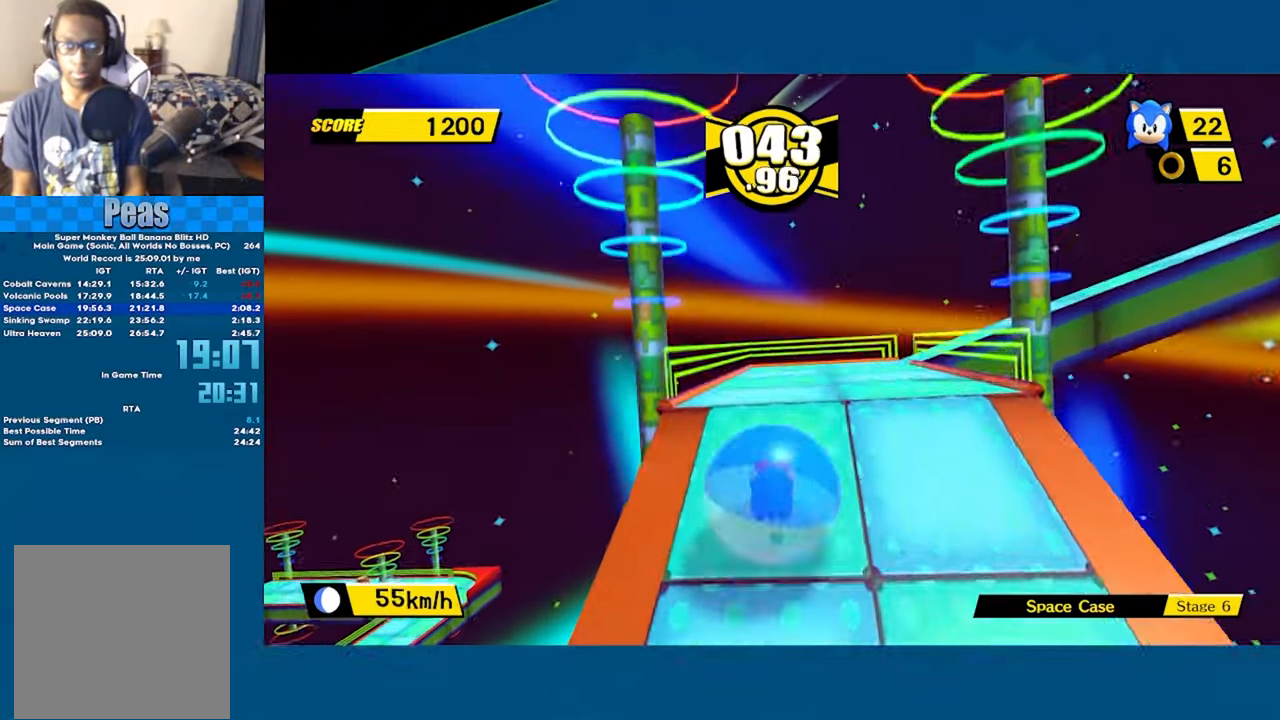
{"buttons": ["A"], "left_stick": "right", "events": [[17, "left_stick", "up-left"], [50, "left_stick", "right"], [450, "A", "down"]]}
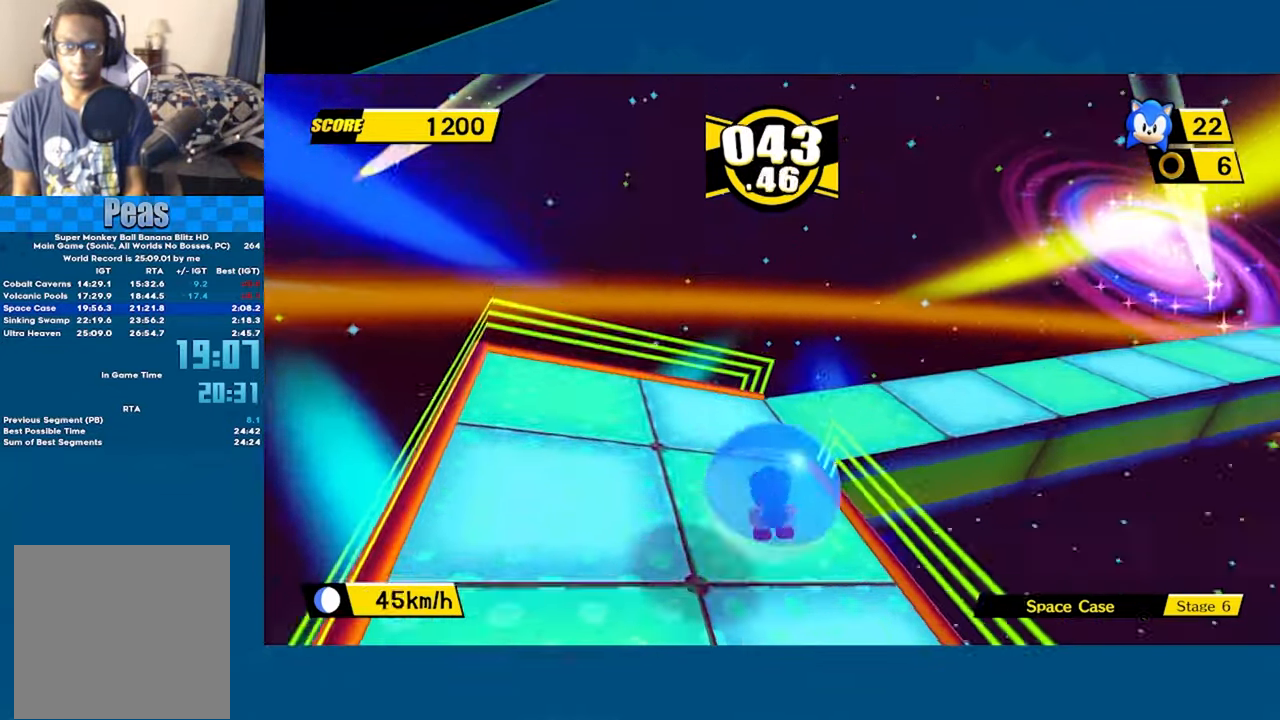
{"buttons": ["A"], "left_stick": "up-right", "events": [[184, "left_stick", "up-right"]]}
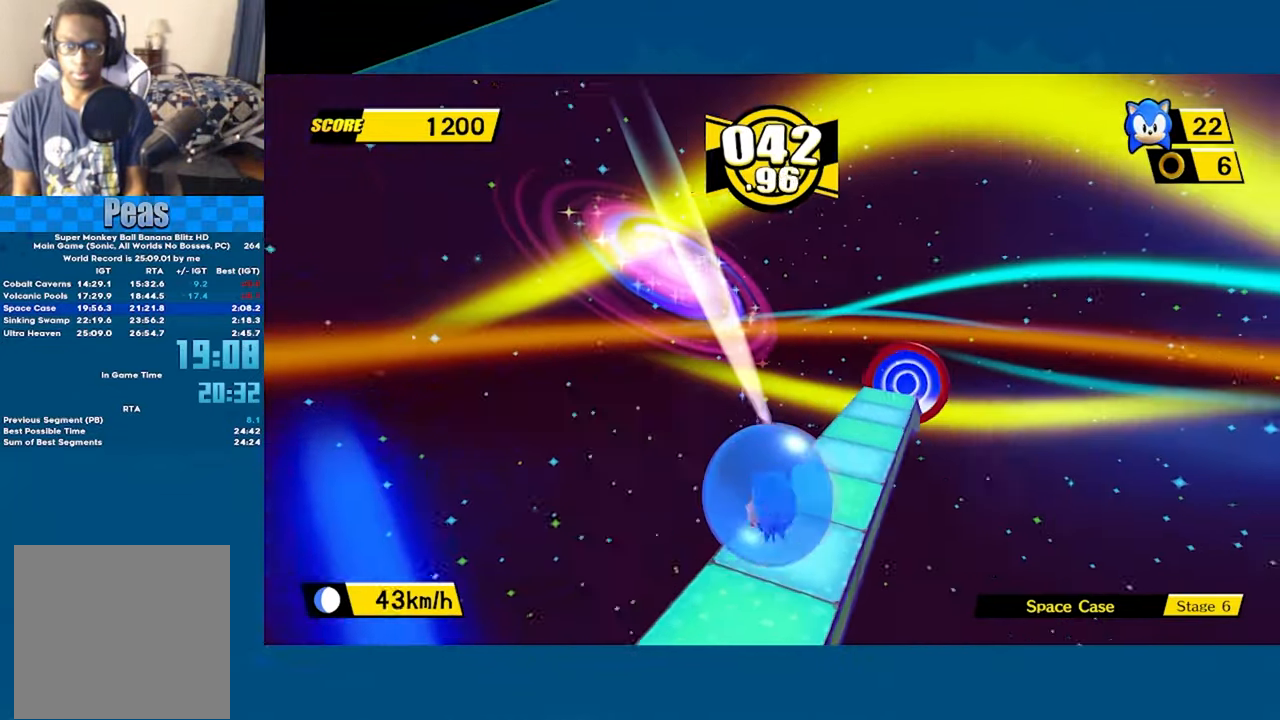
{"buttons": ["A"], "left_stick": "up", "events": [[384, "left_stick", "up"]]}
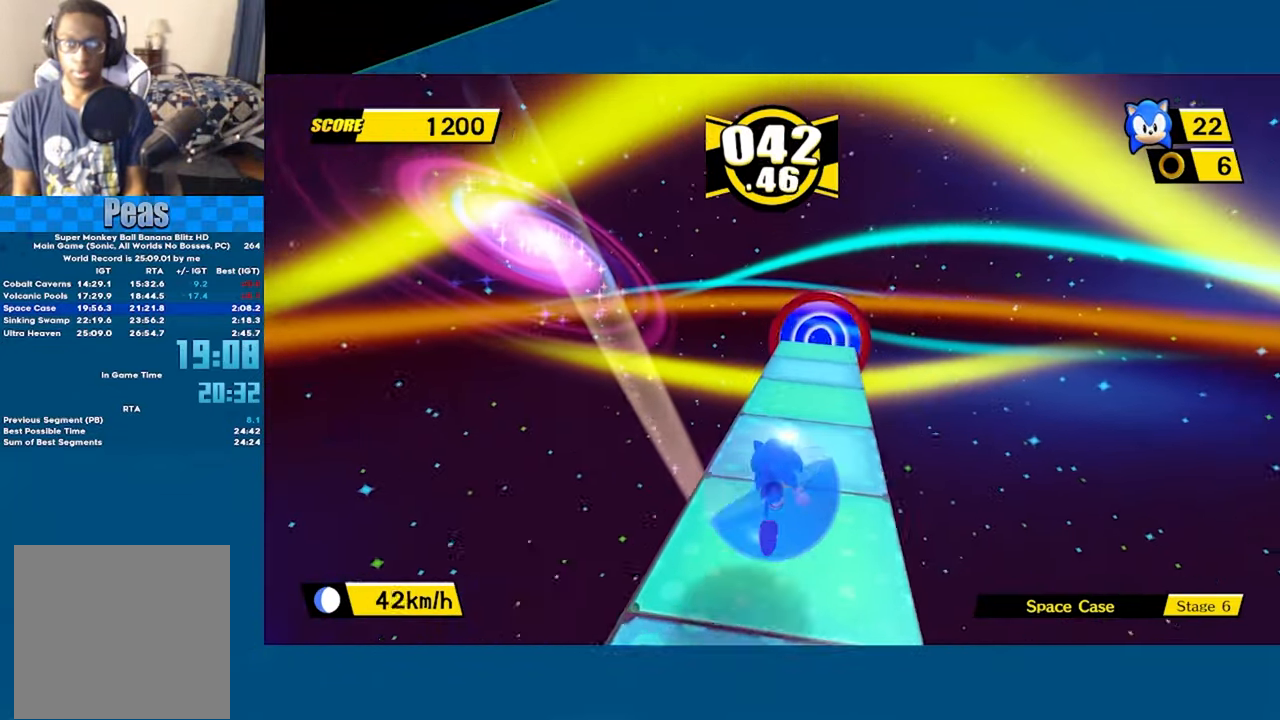
{"buttons": ["A"], "left_stick": "up", "events": []}
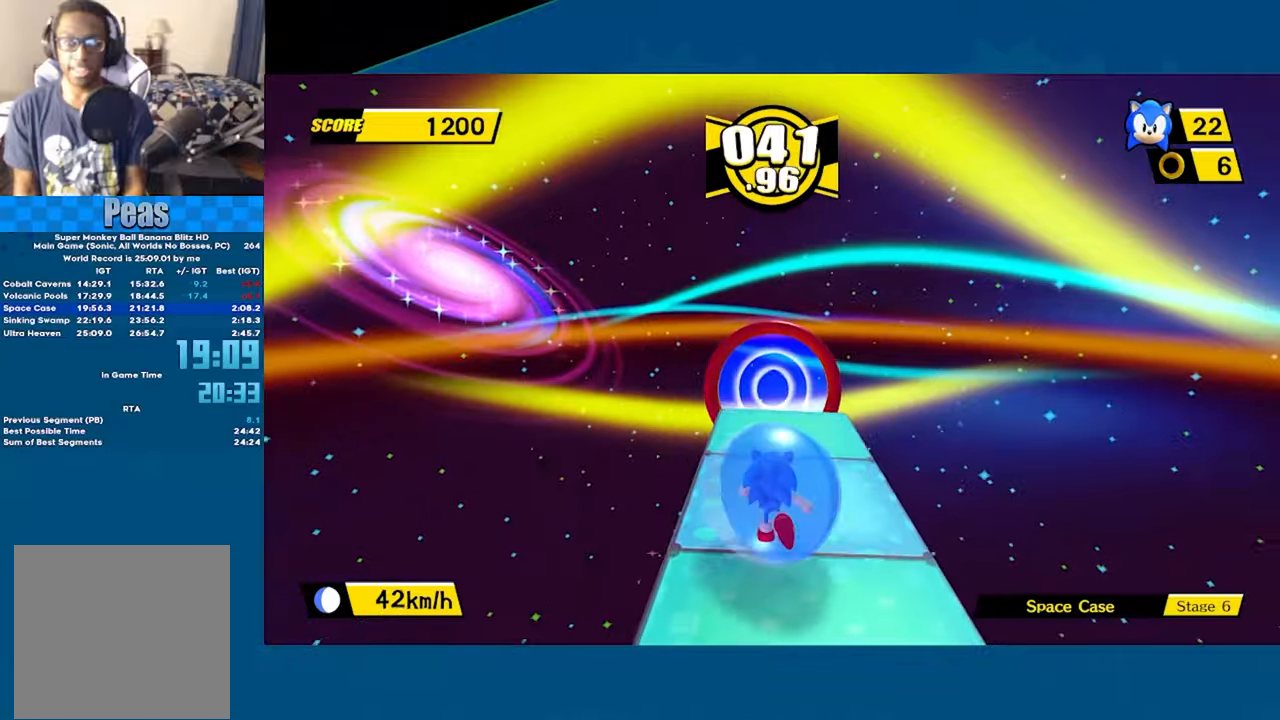
{"buttons": [], "left_stick": "up", "events": [[166, "A", "up"]]}
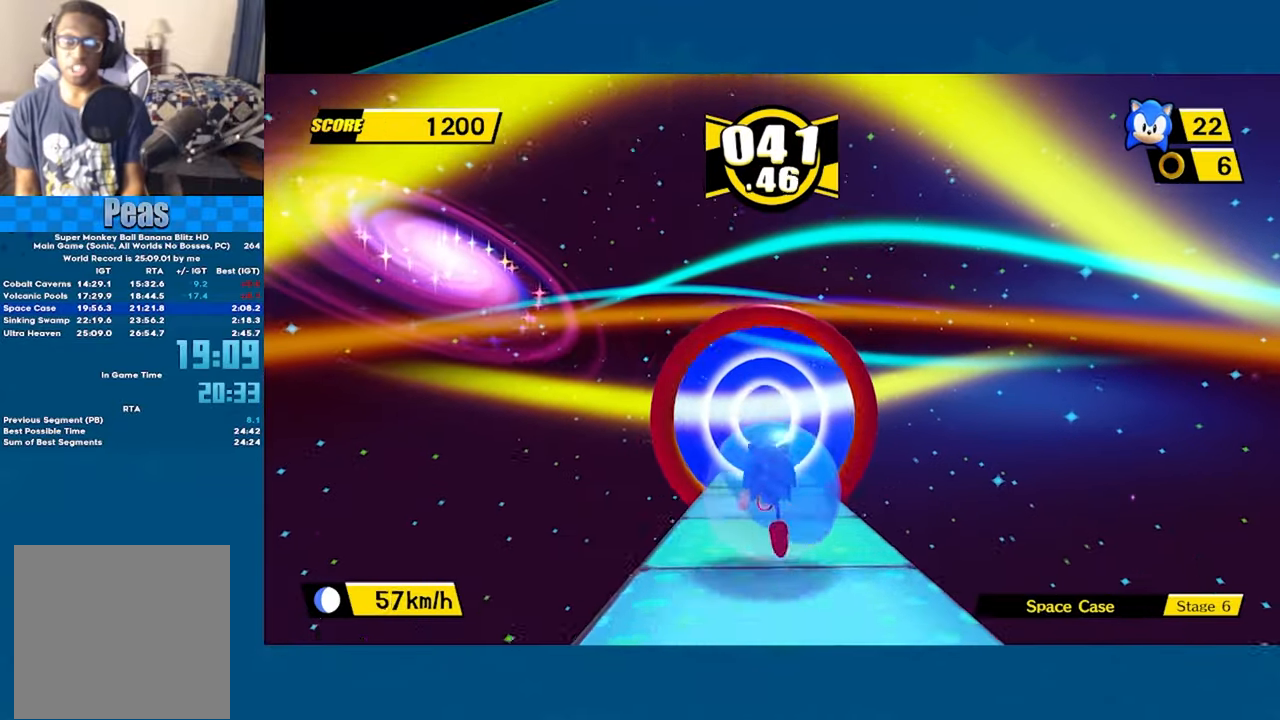
{"buttons": [], "left_stick": "up", "events": []}
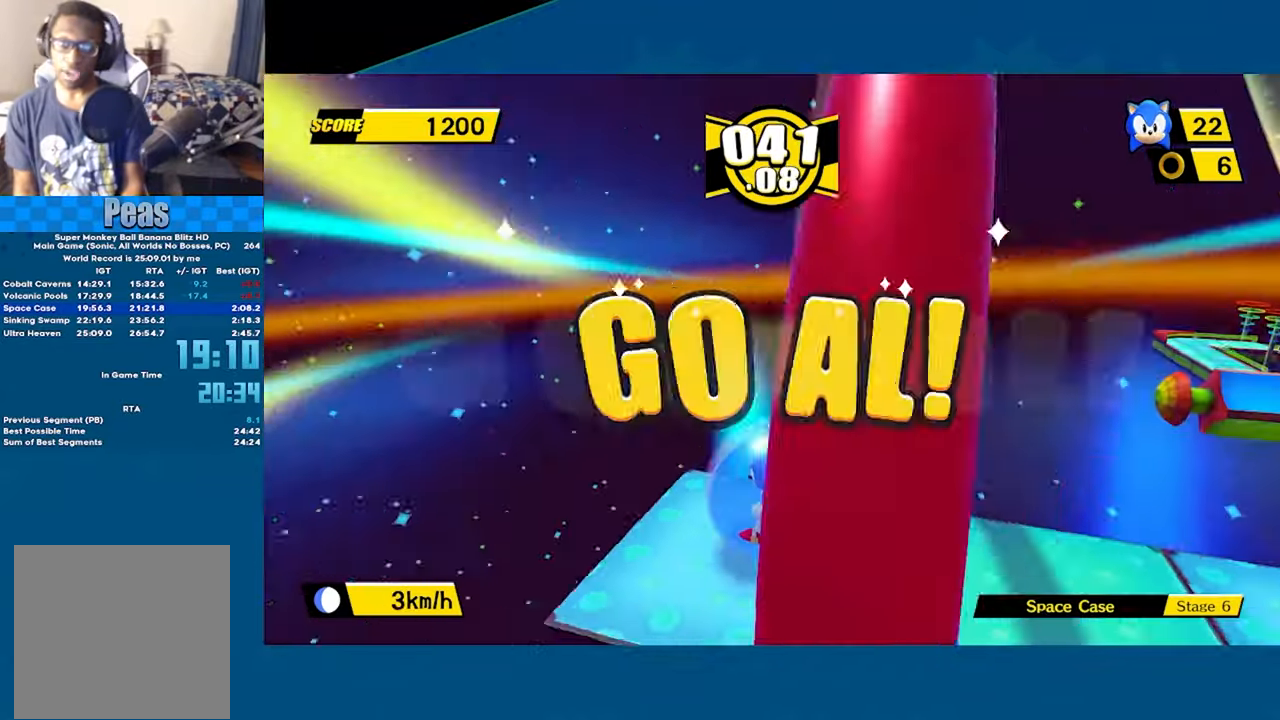
{"buttons": [], "left_stick": "center", "events": [[33, "left_stick", "center"], [66, "A", "down"], [166, "A", "up"], [250, "A", "down"], [350, "A", "up"], [416, "A", "down"], [500, "A", "up"]]}